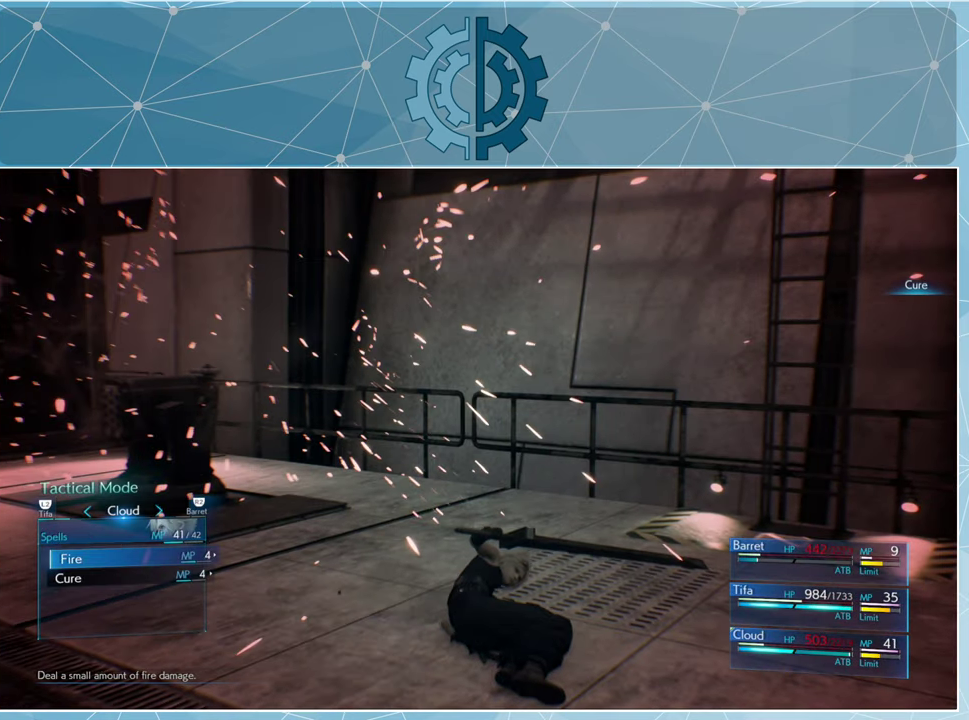
Gameplay with a controller (PlayStation layout); each line is a JSON object with the inputs held at the frame after it. "events" lists button and stick changes between this image and that frame as [ms after this image, input, new state], when the widget could be followed in between.
{"buttons": ["DPAD_DOWN"], "left_stick": "center", "right_stick": "center", "events": [[433, "DPAD_DOWN", "down"]]}
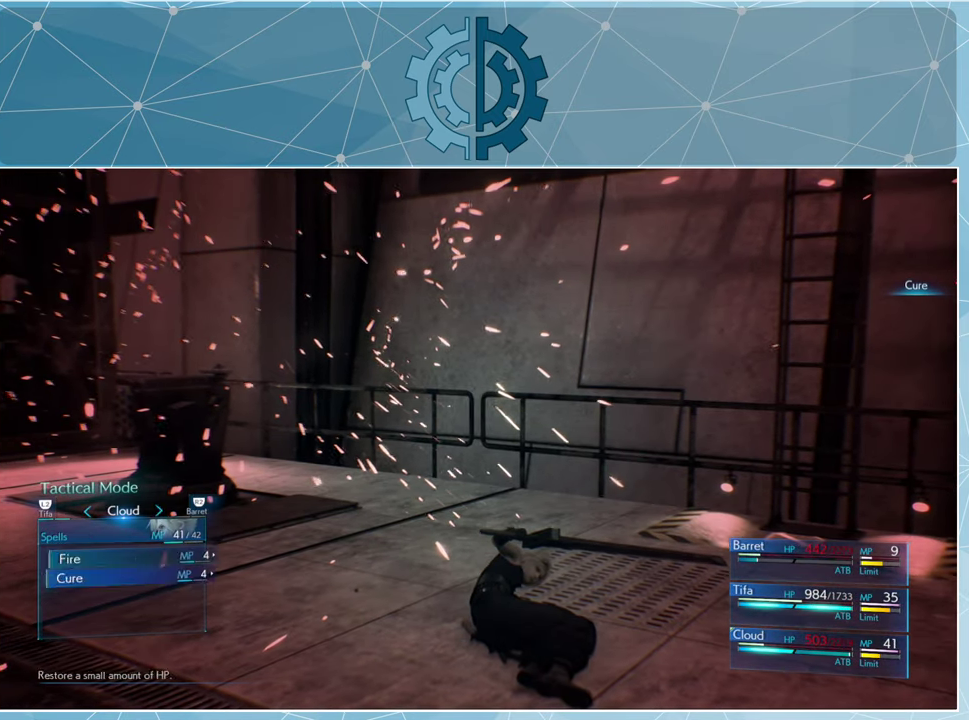
{"buttons": [], "left_stick": "center", "right_stick": "center", "events": [[33, "CROSS", "down"], [33, "DPAD_DOWN", "up"], [100, "CROSS", "up"]]}
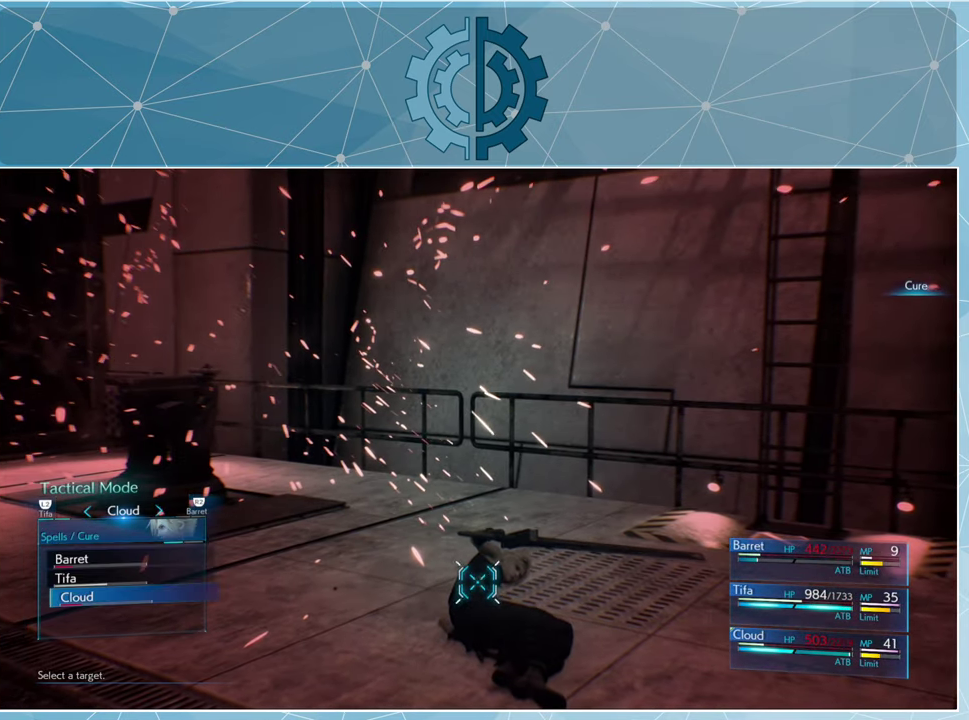
{"buttons": ["DPAD_UP"], "left_stick": "center", "right_stick": "center", "events": [[300, "DPAD_UP", "down"], [366, "DPAD_UP", "up"], [466, "DPAD_UP", "down"]]}
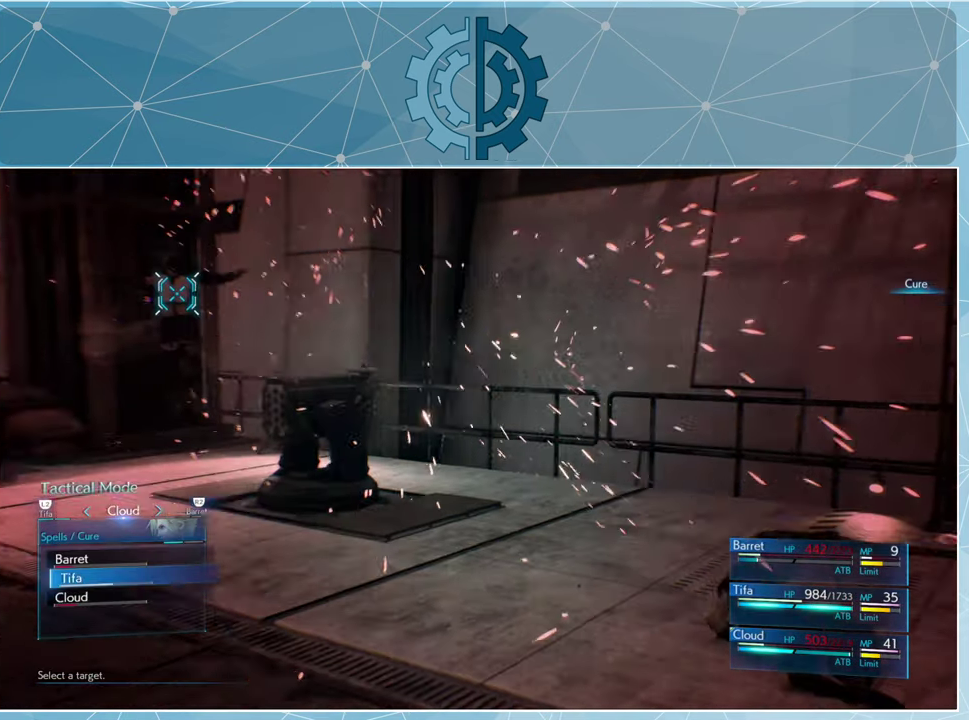
{"buttons": [], "left_stick": "center", "right_stick": "center", "events": [[33, "DPAD_UP", "up"], [367, "CROSS", "down"], [434, "CROSS", "up"]]}
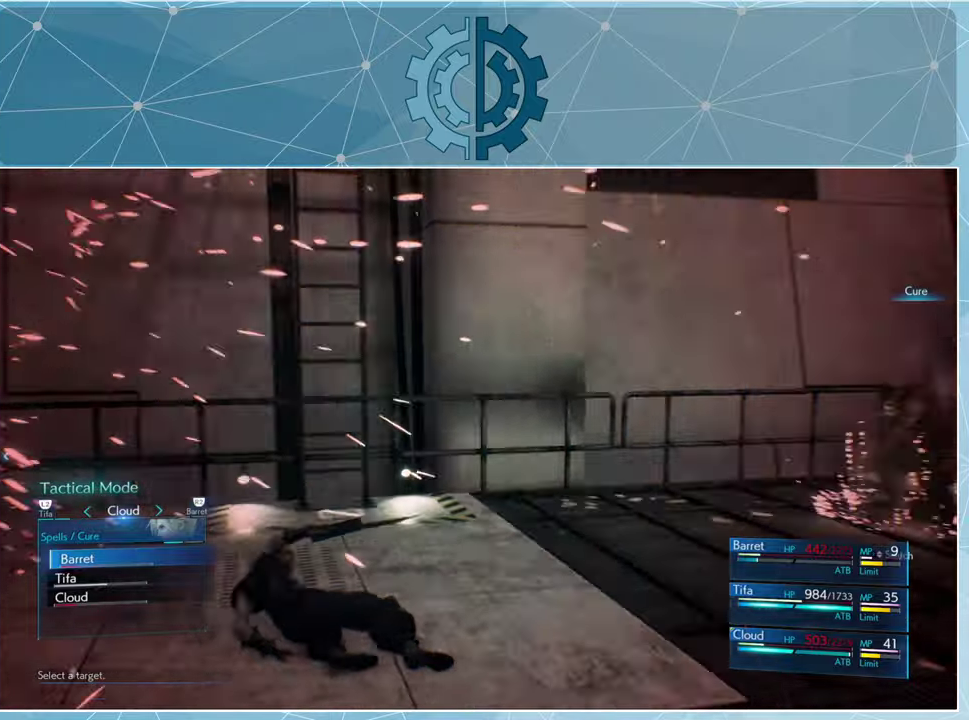
{"buttons": [], "left_stick": "center", "right_stick": "center", "events": [[134, "DPAD_RIGHT", "down"], [267, "DPAD_RIGHT", "up"]]}
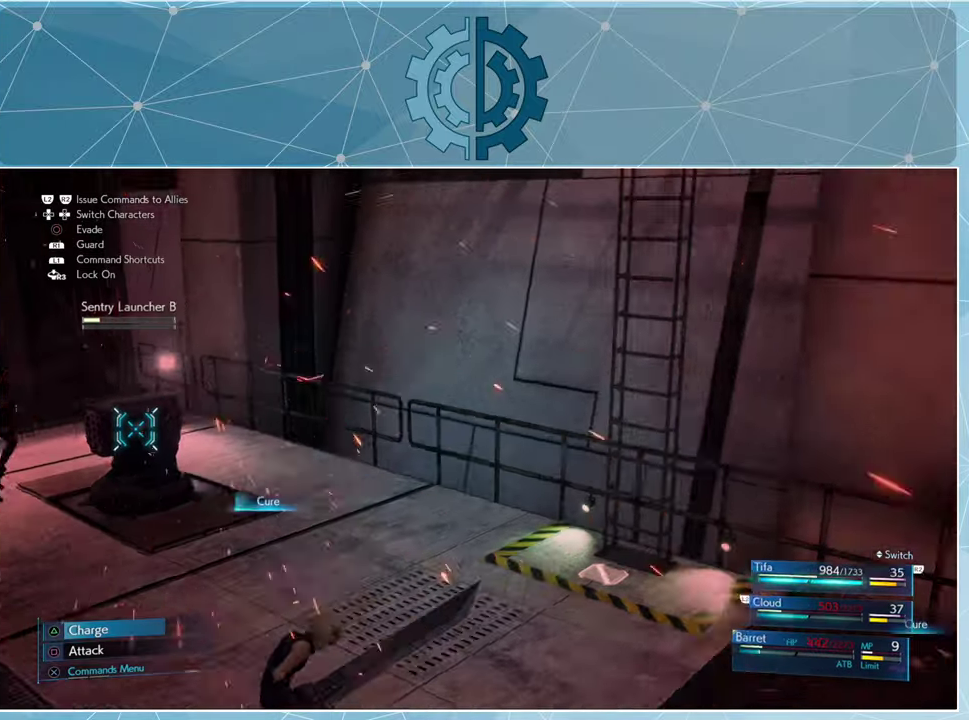
{"buttons": [], "left_stick": "center", "right_stick": "center", "events": [[234, "CROSS", "down"], [334, "CROSS", "up"]]}
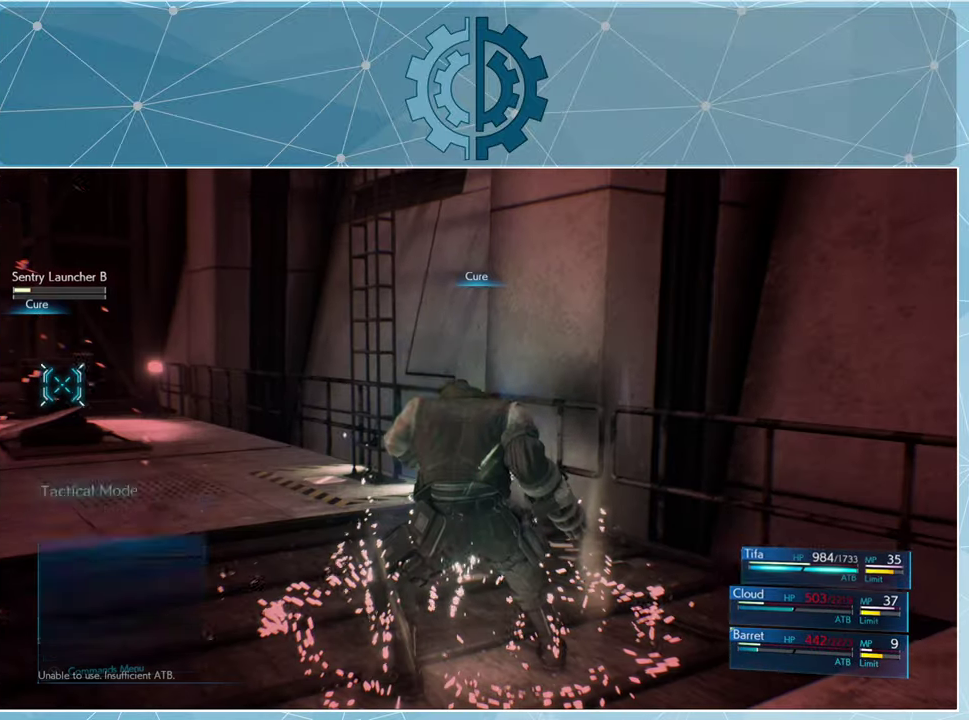
{"buttons": ["DPAD_DOWN"], "left_stick": "center", "right_stick": "center", "events": [[500, "DPAD_DOWN", "down"]]}
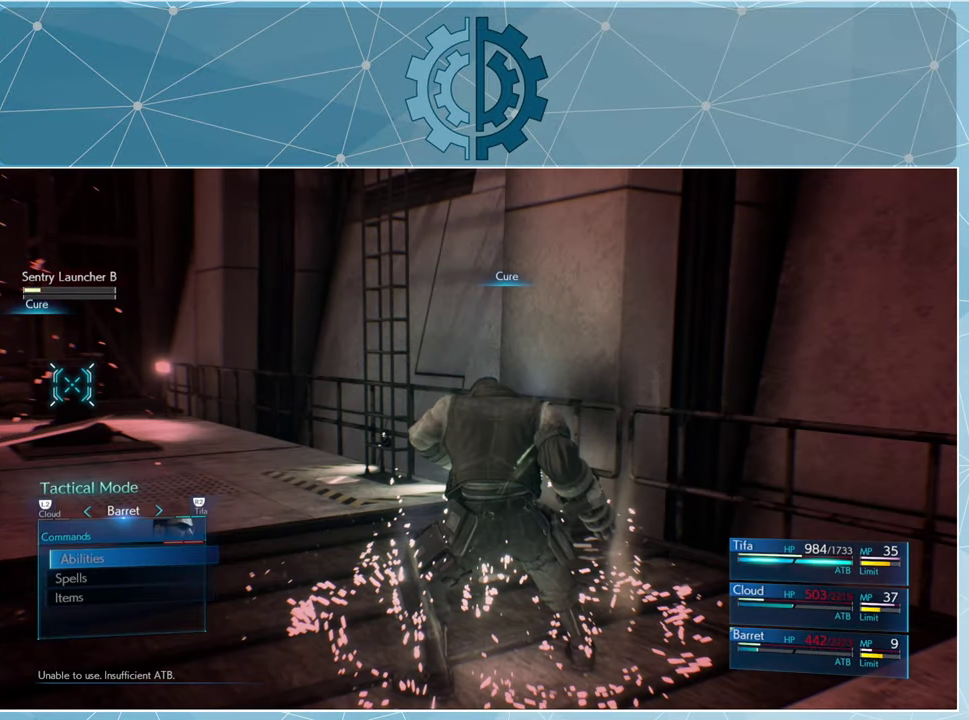
{"buttons": [], "left_stick": "center", "right_stick": "center", "events": [[67, "DPAD_DOWN", "up"]]}
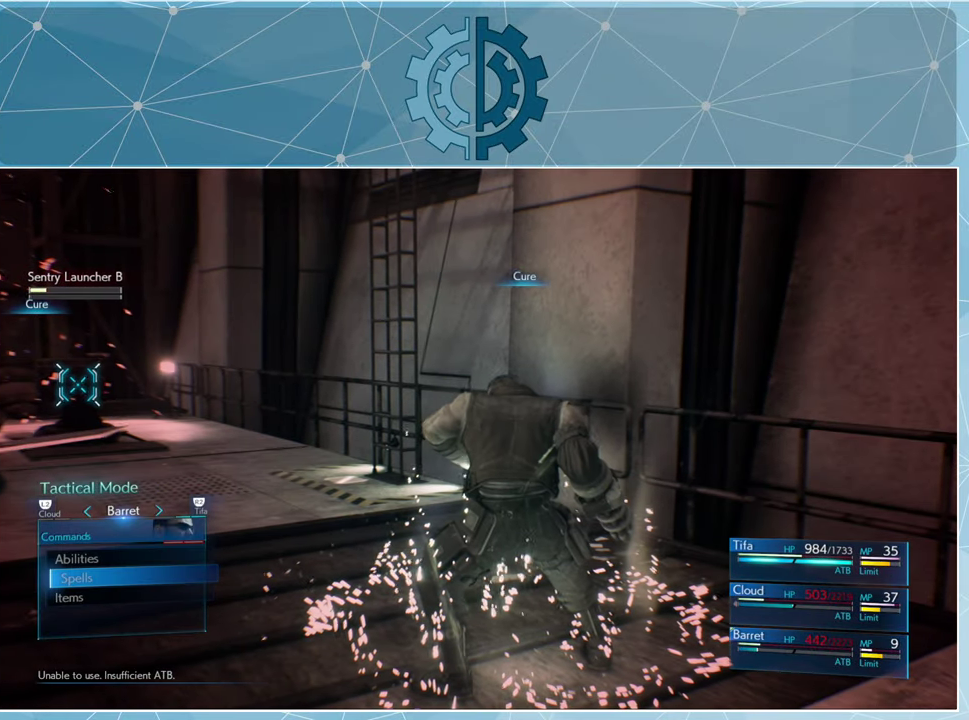
{"buttons": [], "left_stick": "center", "right_stick": "center", "events": []}
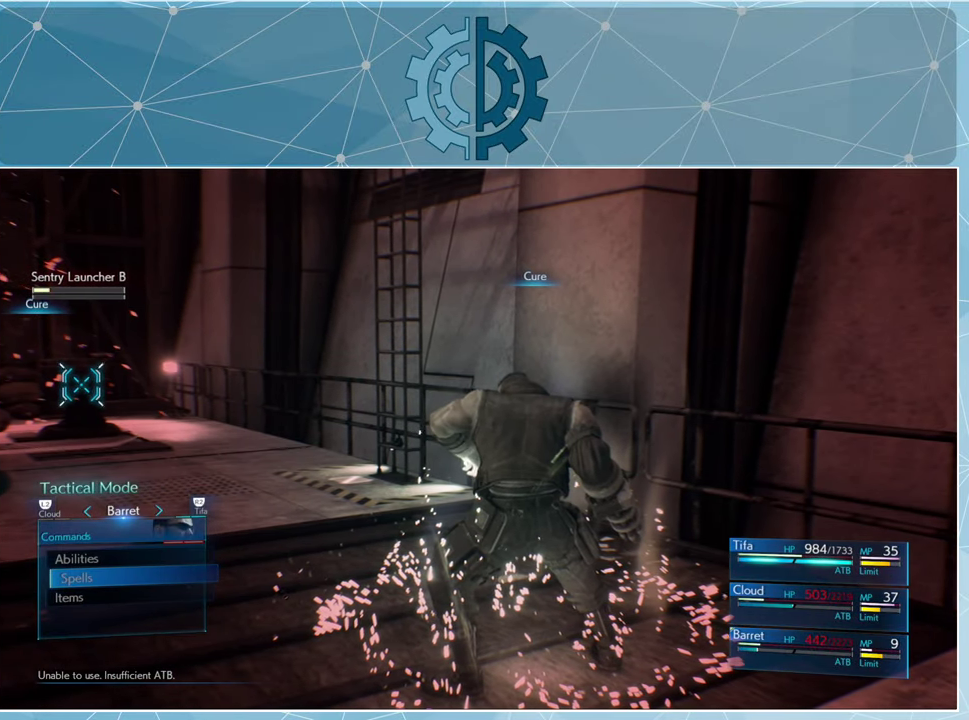
{"buttons": ["SQUARE"], "left_stick": "center", "right_stick": "center", "events": [[134, "CIRCLE", "down"], [234, "CIRCLE", "up"], [467, "SQUARE", "down"]]}
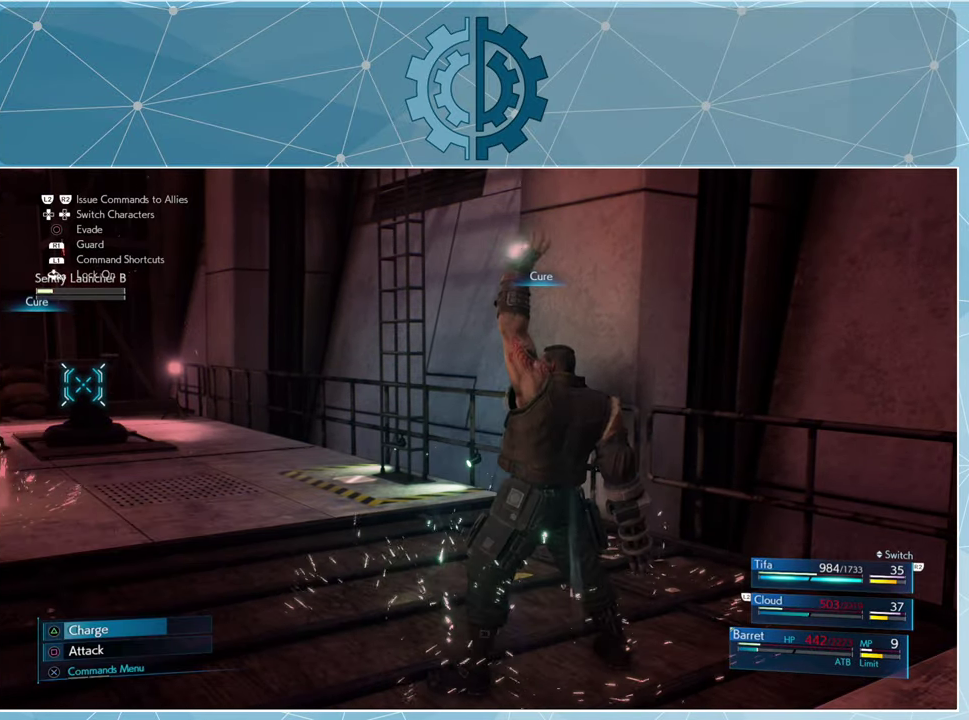
{"buttons": [], "left_stick": "center", "right_stick": "center", "events": [[400, "SQUARE", "up"]]}
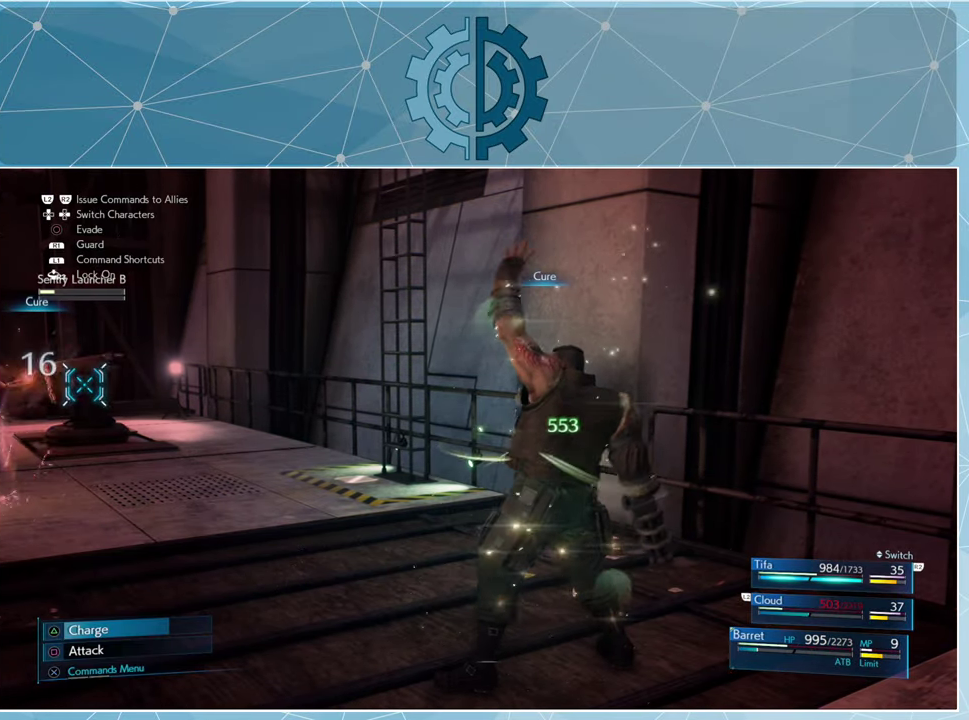
{"buttons": ["SQUARE"], "left_stick": "center", "right_stick": "center", "events": [[334, "SQUARE", "down"]]}
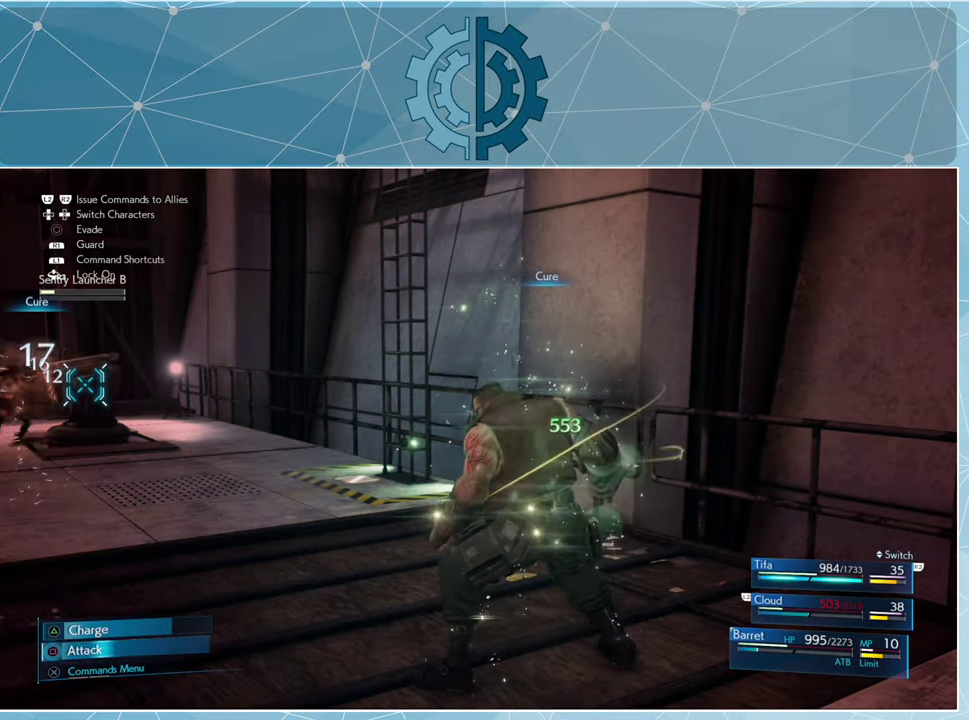
{"buttons": ["SQUARE"], "left_stick": "center", "right_stick": "center", "events": []}
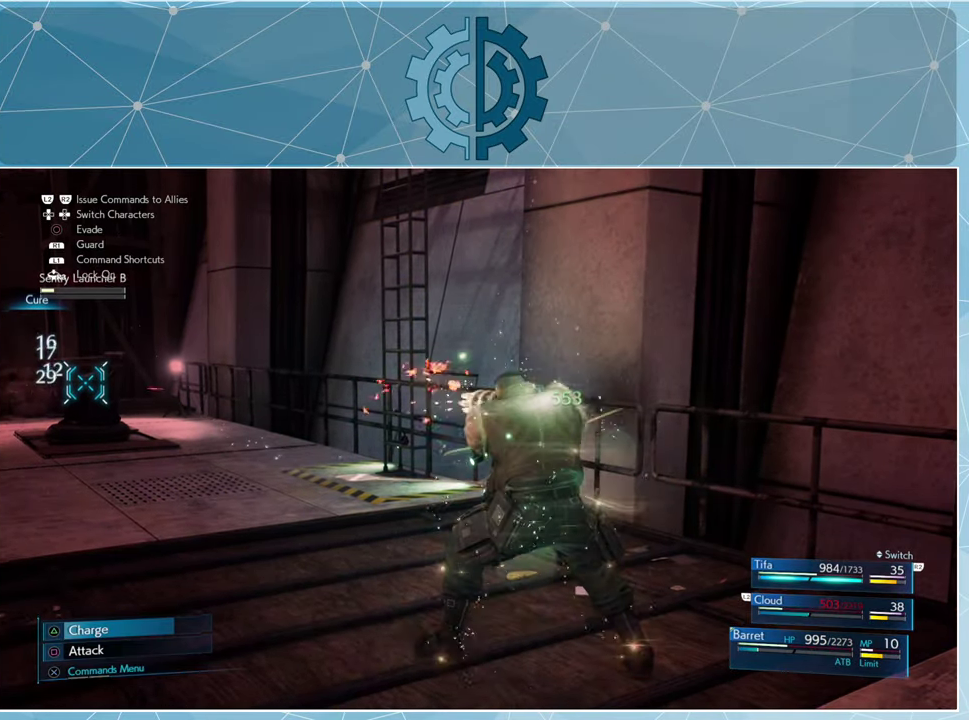
{"buttons": ["SQUARE"], "left_stick": "center", "right_stick": "center", "events": []}
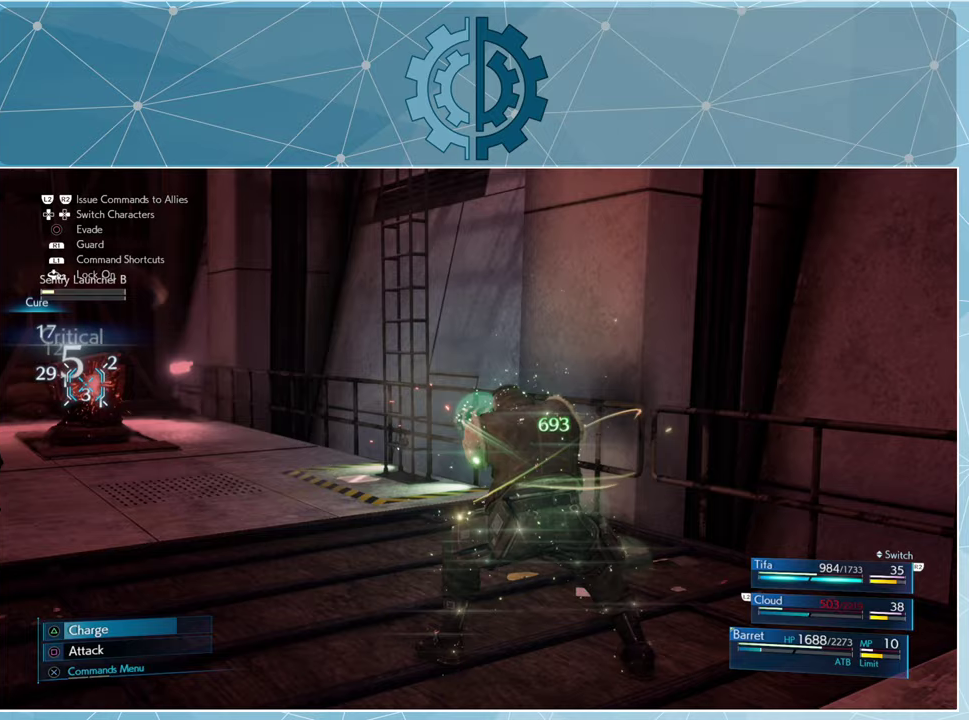
{"buttons": ["SQUARE"], "left_stick": "center", "right_stick": "center", "events": []}
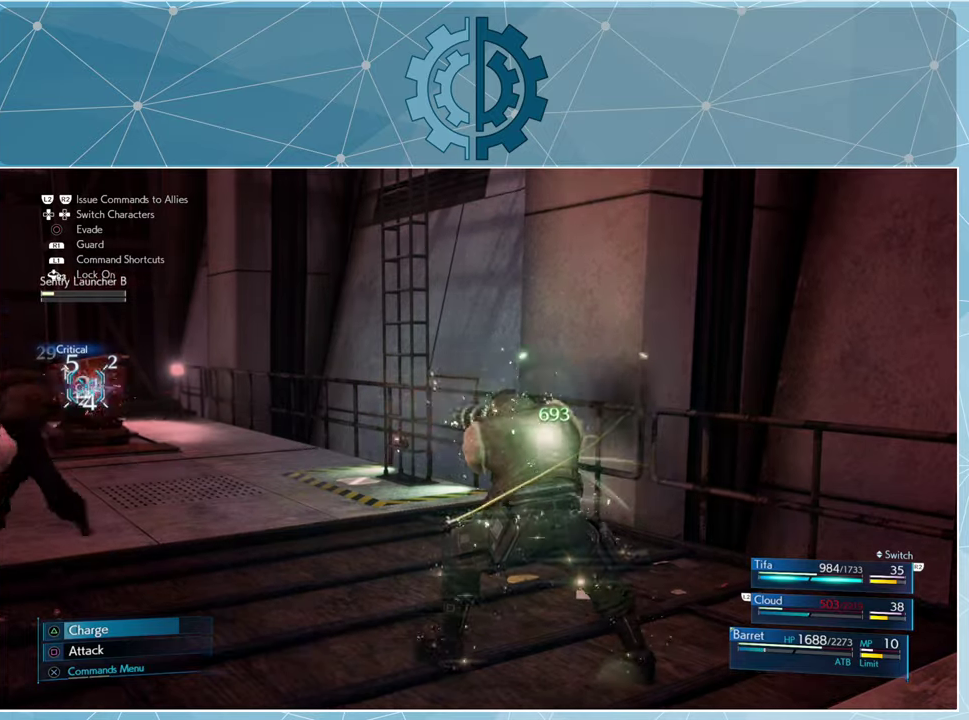
{"buttons": ["SQUARE"], "left_stick": "center", "right_stick": "center", "events": []}
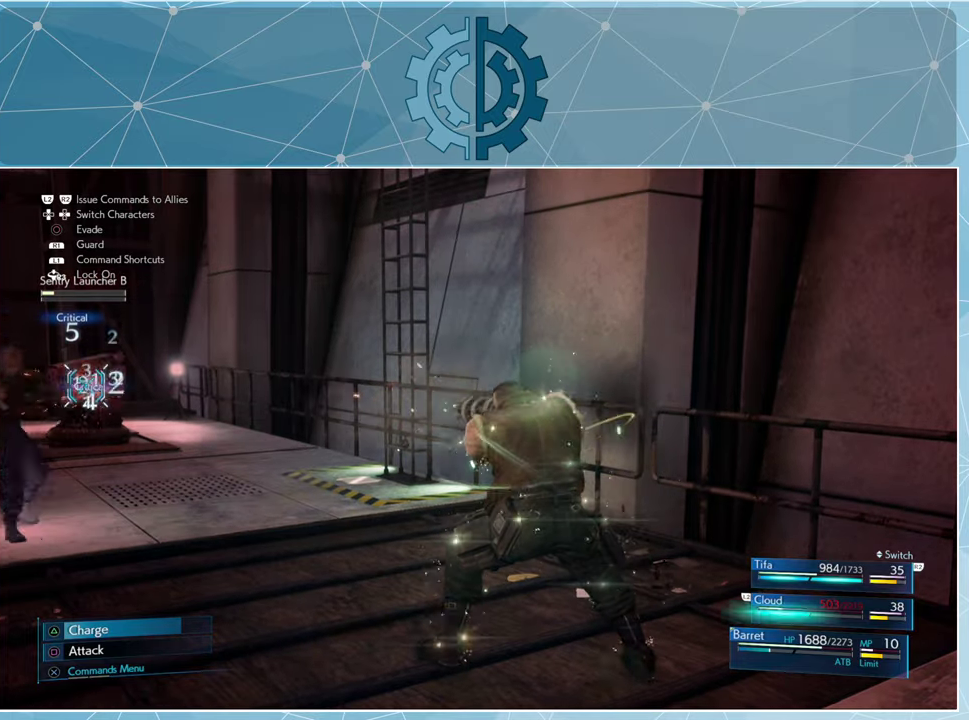
{"buttons": ["SQUARE"], "left_stick": "center", "right_stick": "center", "events": []}
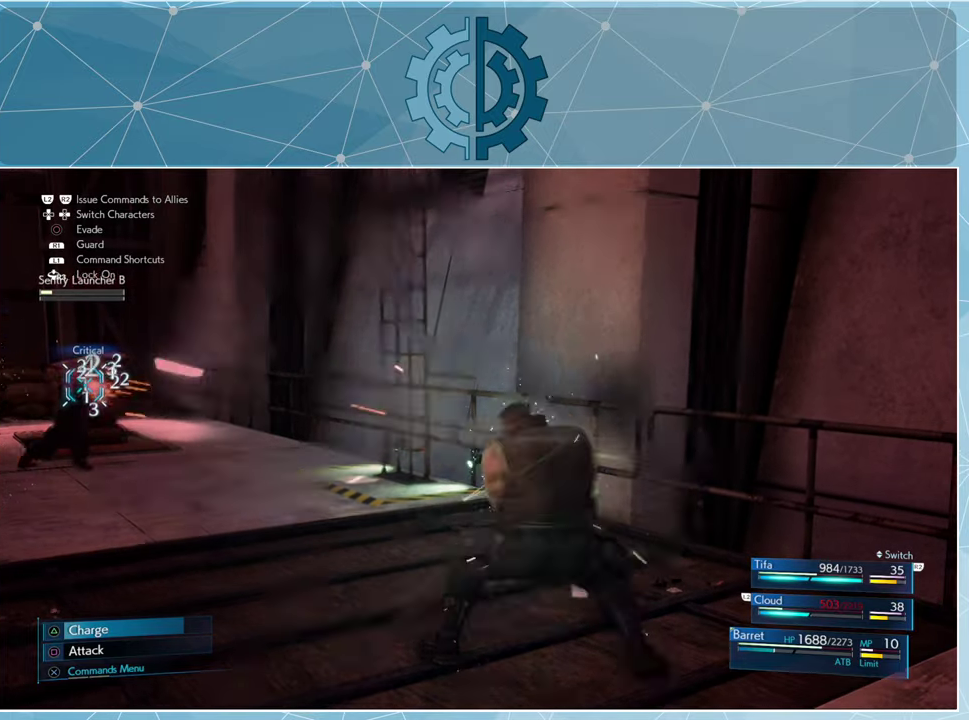
{"buttons": ["SQUARE"], "left_stick": "center", "right_stick": "center", "events": []}
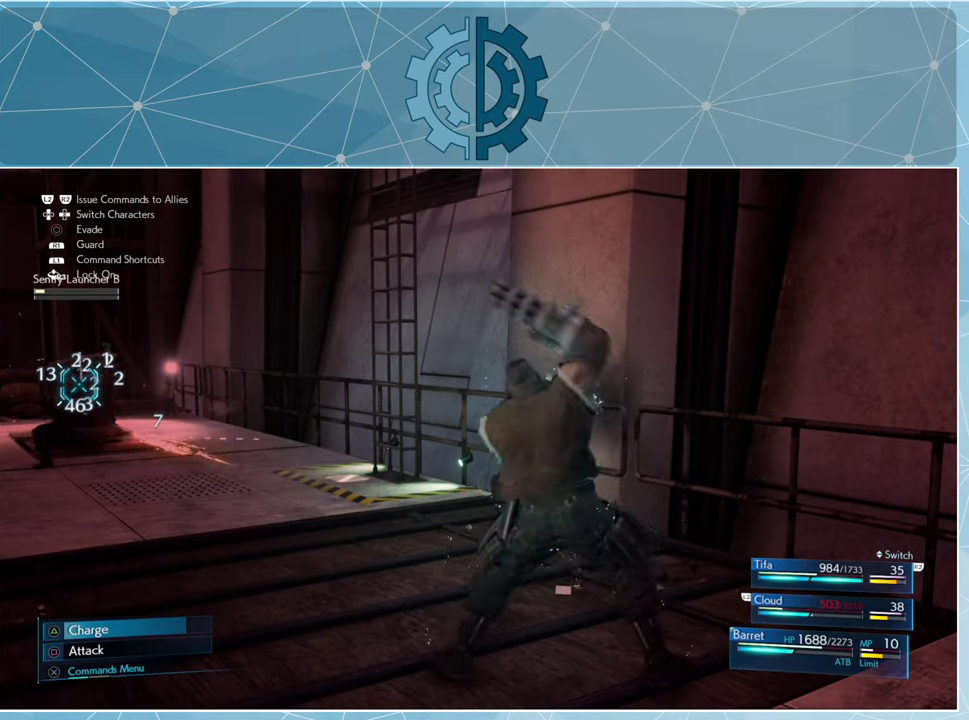
{"buttons": ["SQUARE"], "left_stick": "center", "right_stick": "center", "events": []}
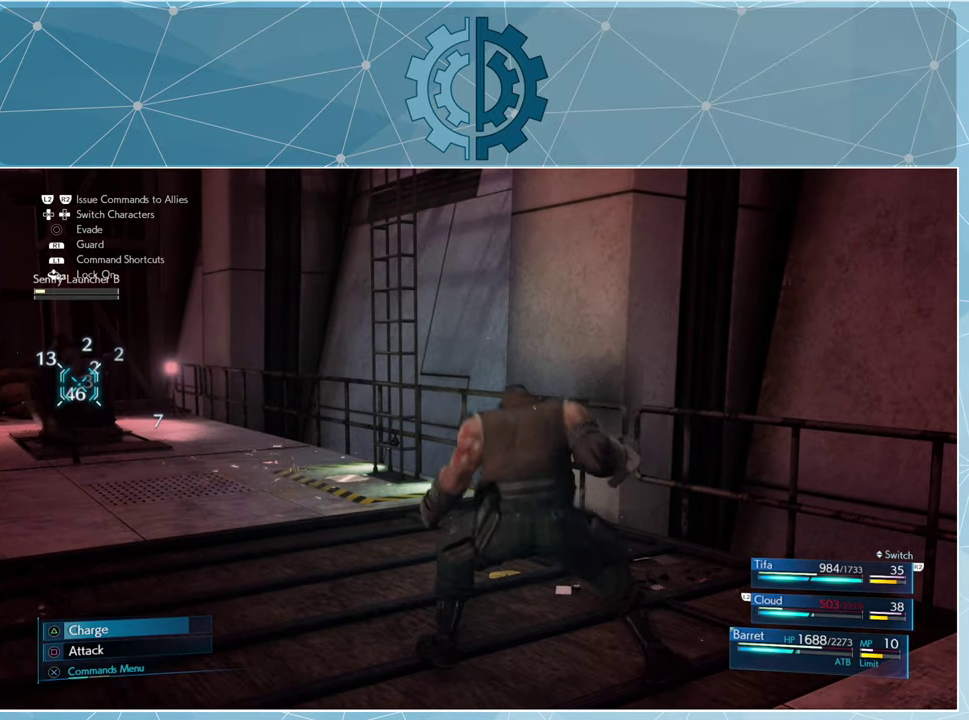
{"buttons": ["SQUARE"], "left_stick": "center", "right_stick": "center", "events": []}
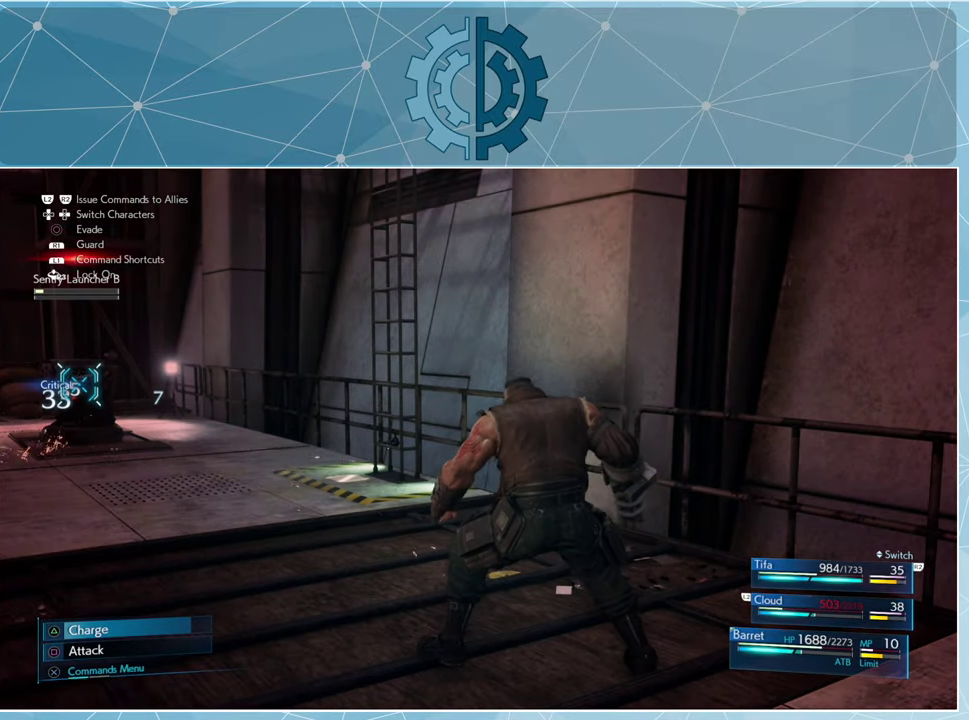
{"buttons": [], "left_stick": "center", "right_stick": "center", "events": [[500, "SQUARE", "up"]]}
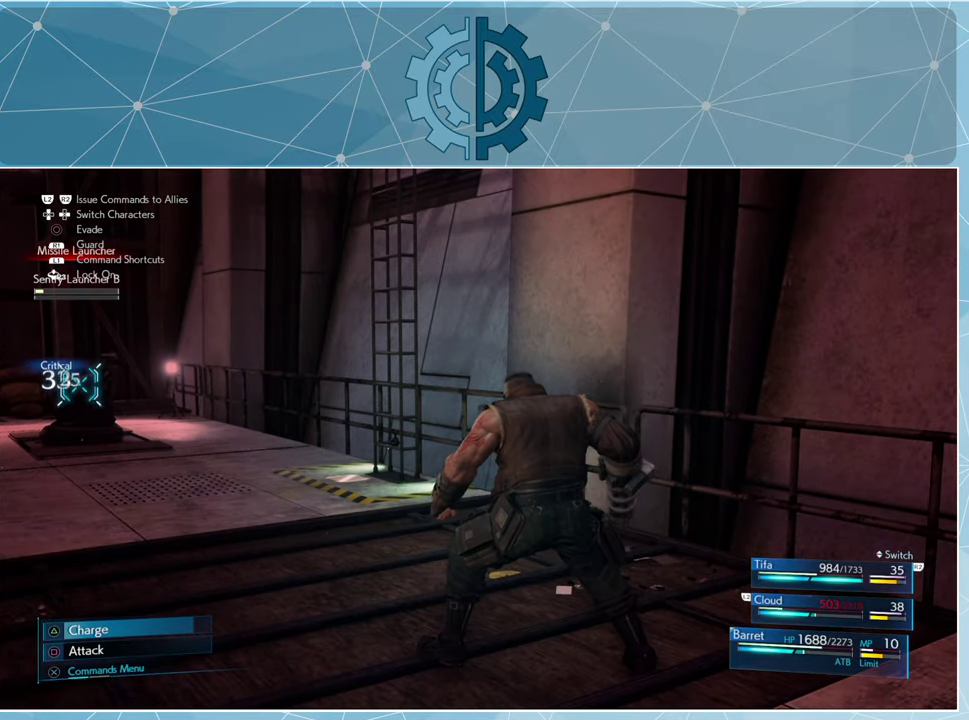
{"buttons": ["SQUARE"], "left_stick": "center", "right_stick": "center", "events": [[100, "SQUARE", "down"]]}
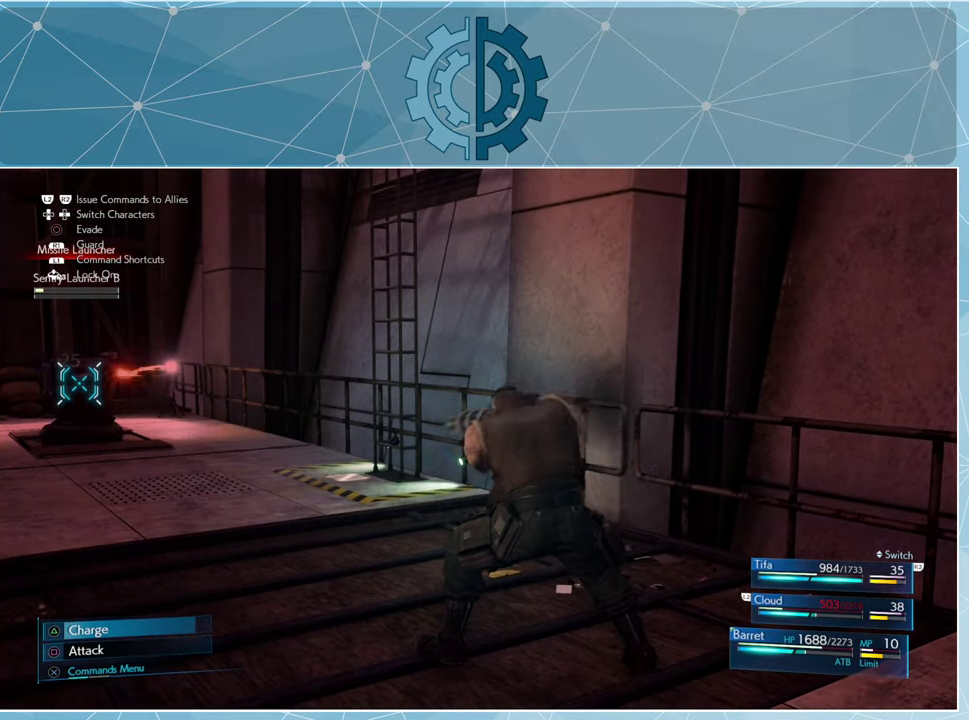
{"buttons": ["SQUARE"], "left_stick": "center", "right_stick": "center", "events": []}
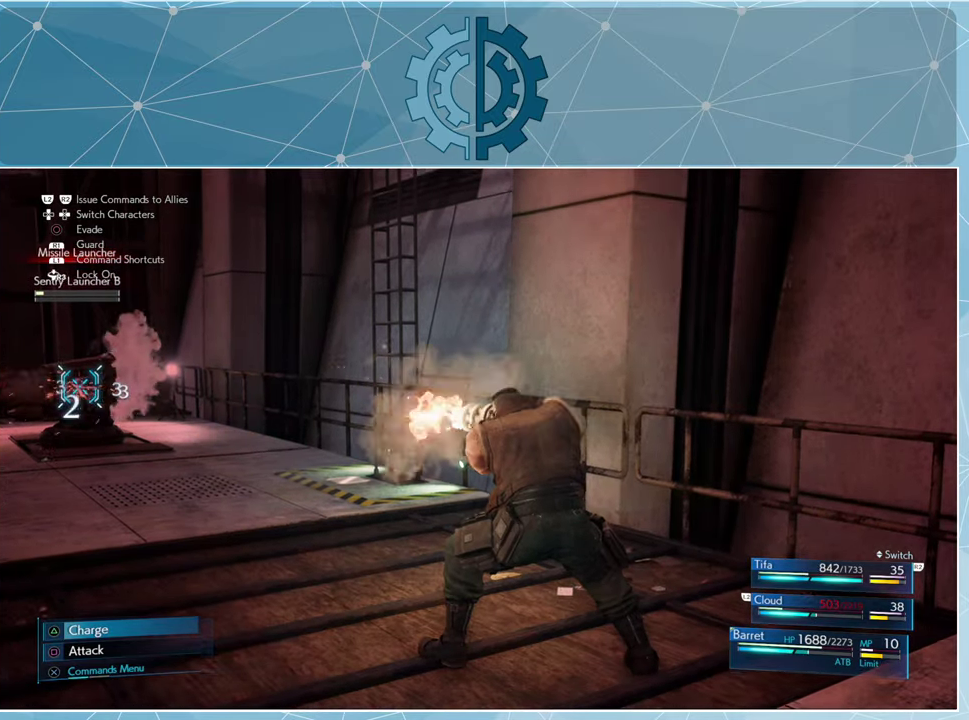
{"buttons": ["SQUARE"], "left_stick": "center", "right_stick": "center", "events": []}
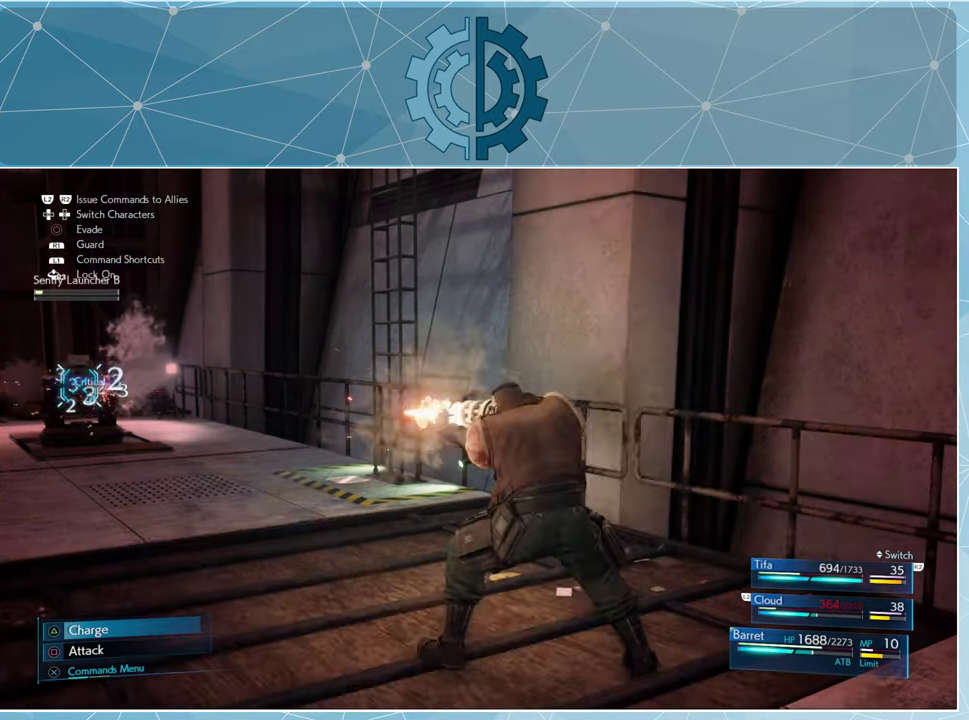
{"buttons": ["SQUARE"], "left_stick": "center", "right_stick": "center", "events": []}